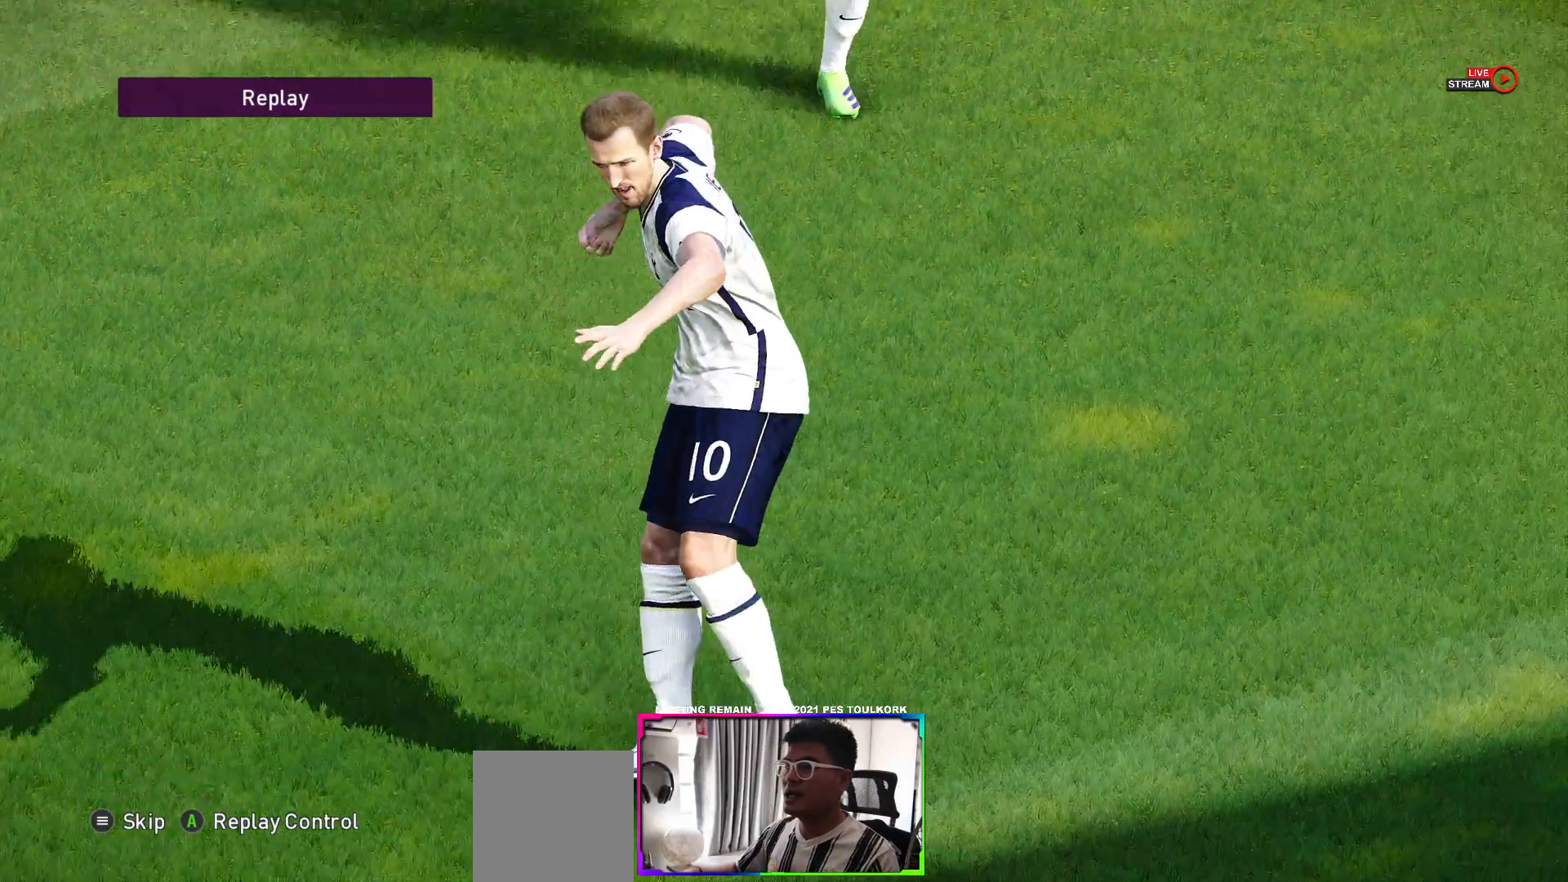
Gameplay with a controller (Xbox layout); each line is a JSON object with the inputs held at the frame after it. "events" lists button and stick changes between this image and that frame as [ms after this image, input, new state], when the widget could be followed in between.
{"buttons": [], "left_stick": "center", "right_stick": "center", "events": []}
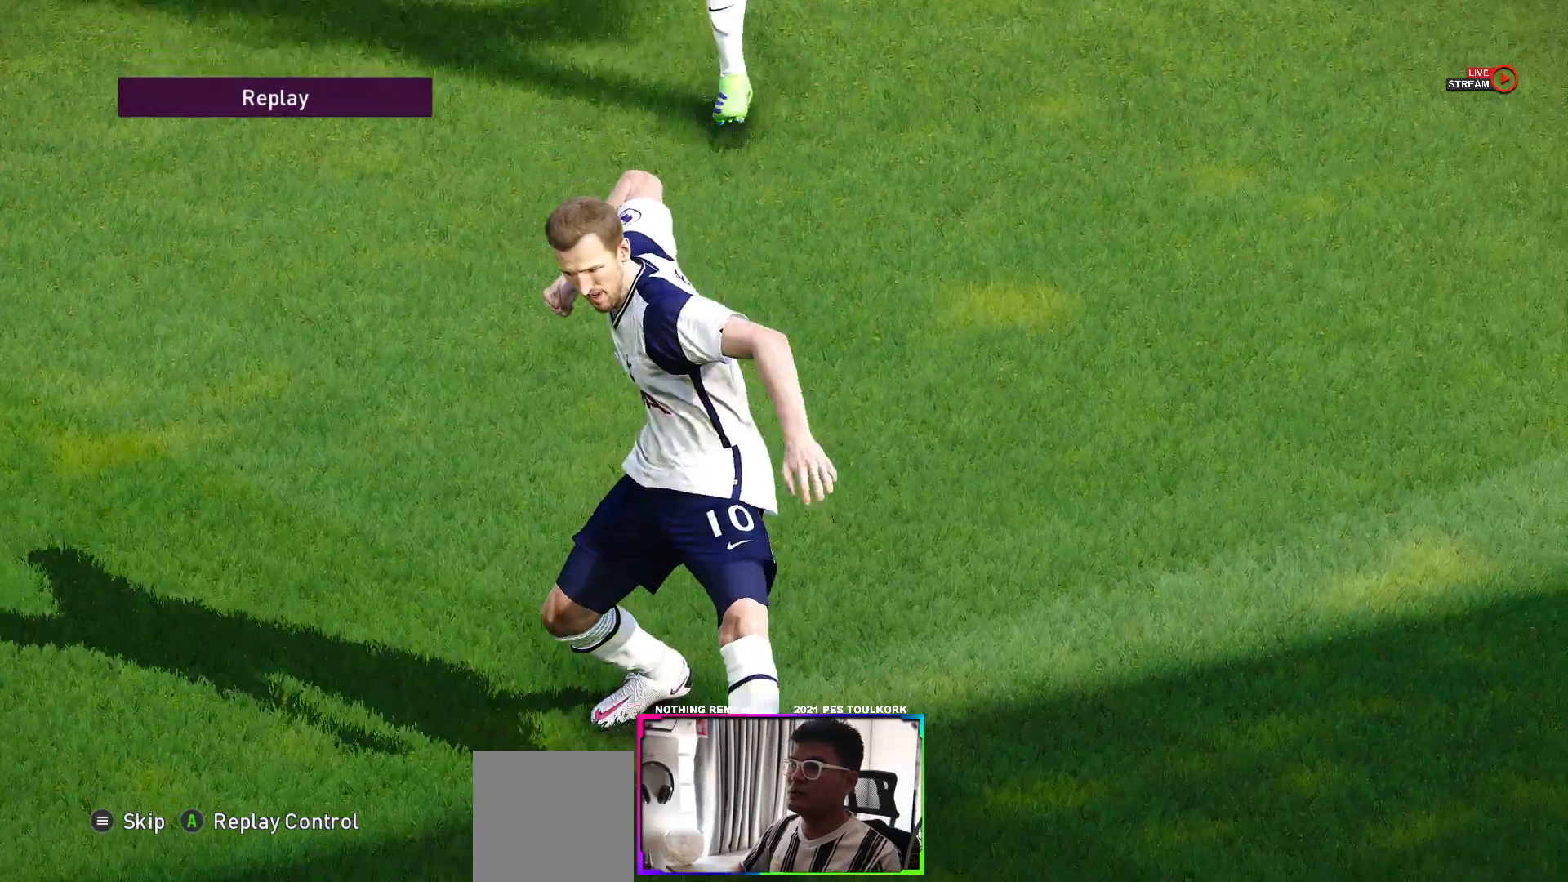
{"buttons": [], "left_stick": "center", "right_stick": "center", "events": []}
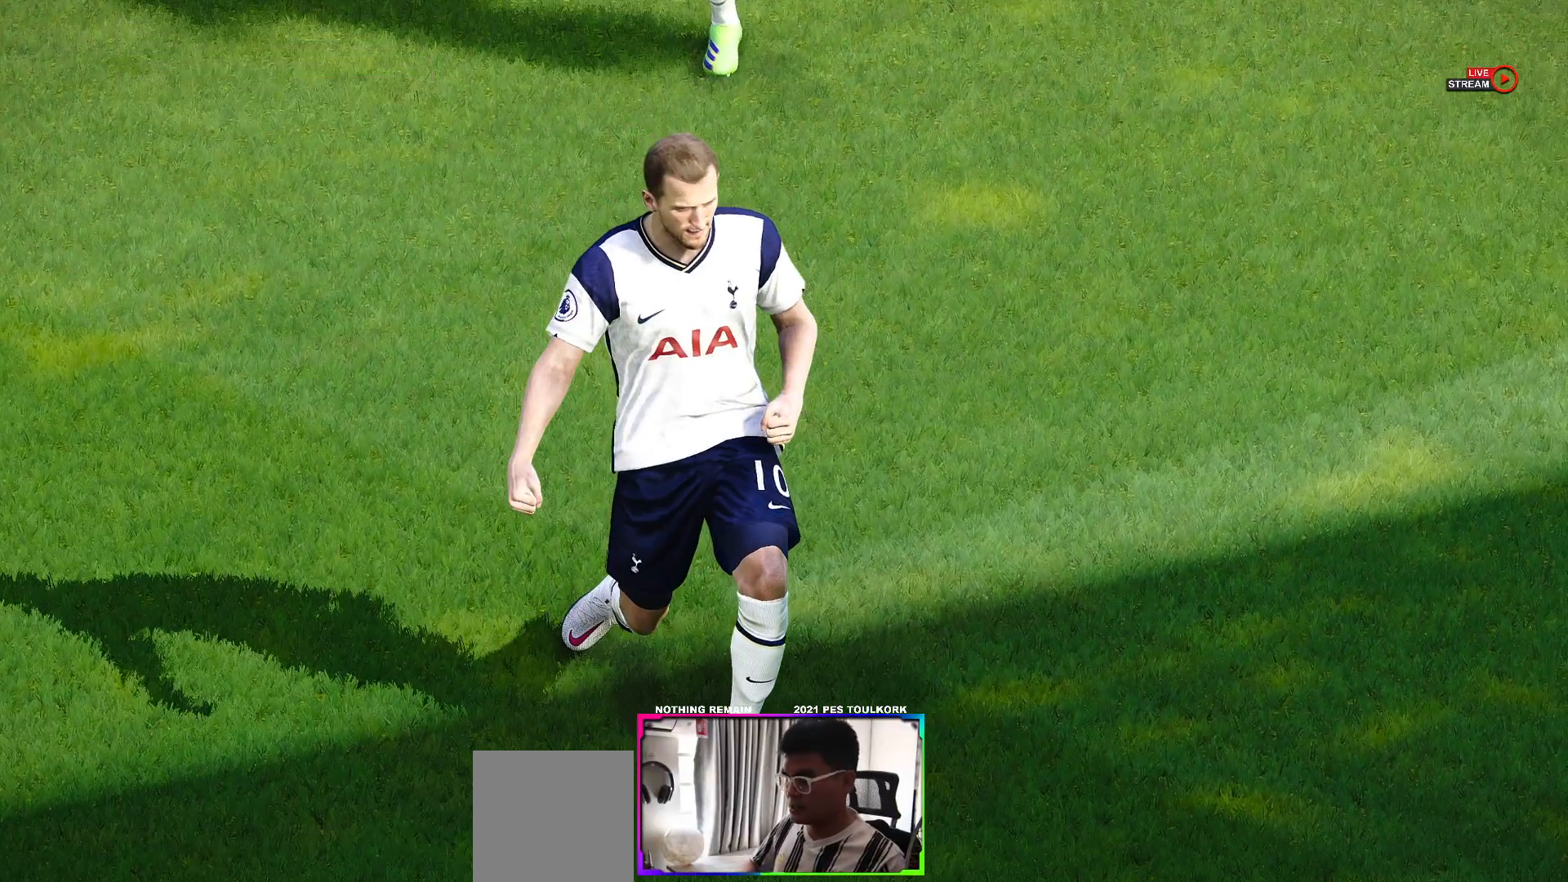
{"buttons": [], "left_stick": "center", "right_stick": "center", "events": []}
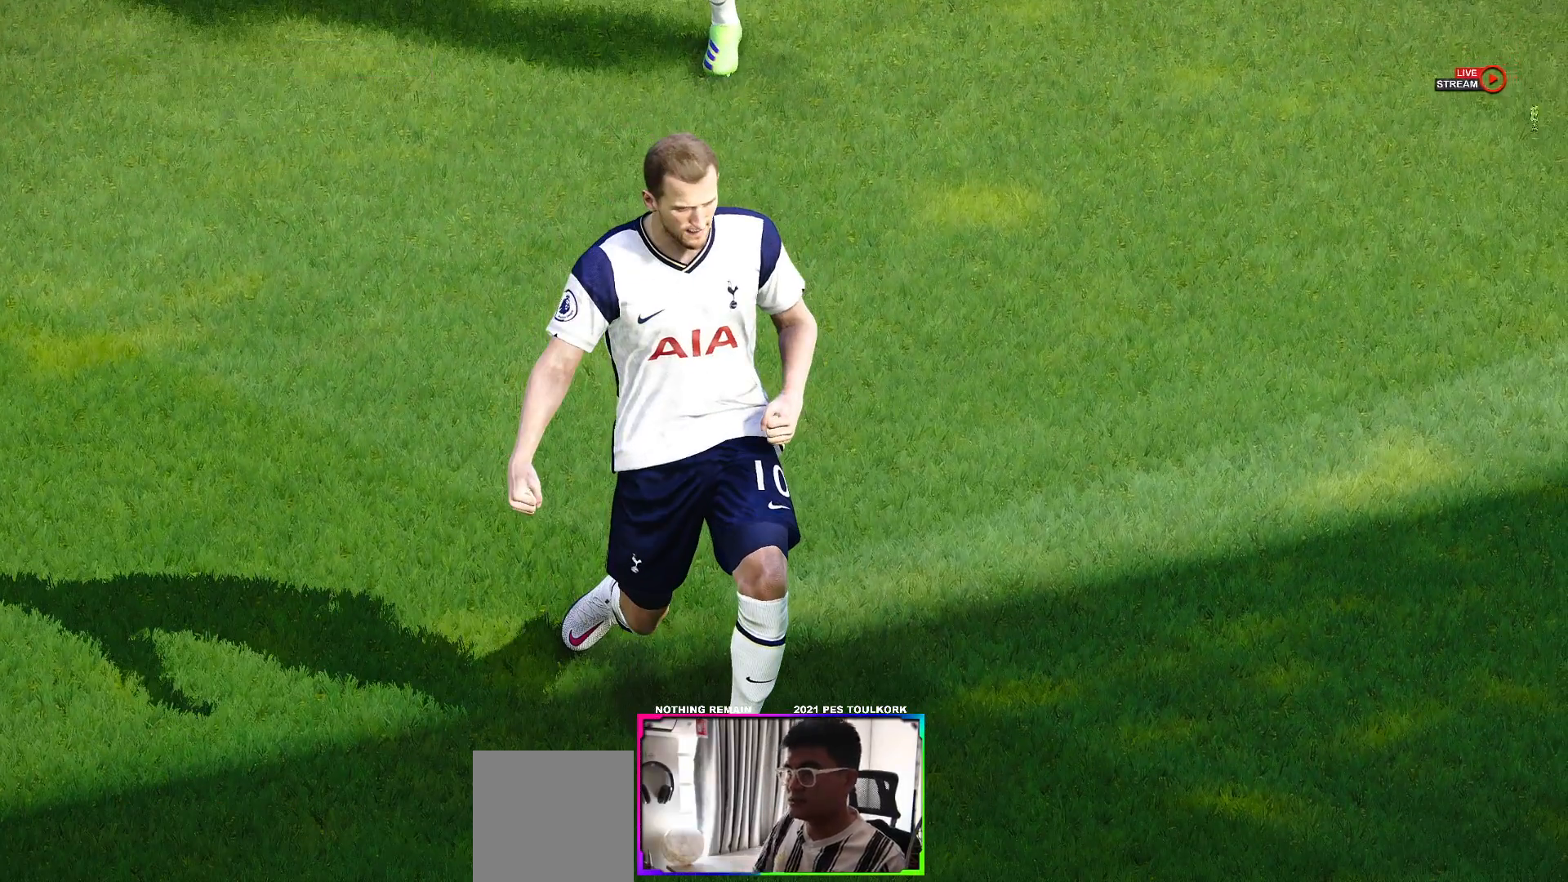
{"buttons": [], "left_stick": "center", "right_stick": "center", "events": []}
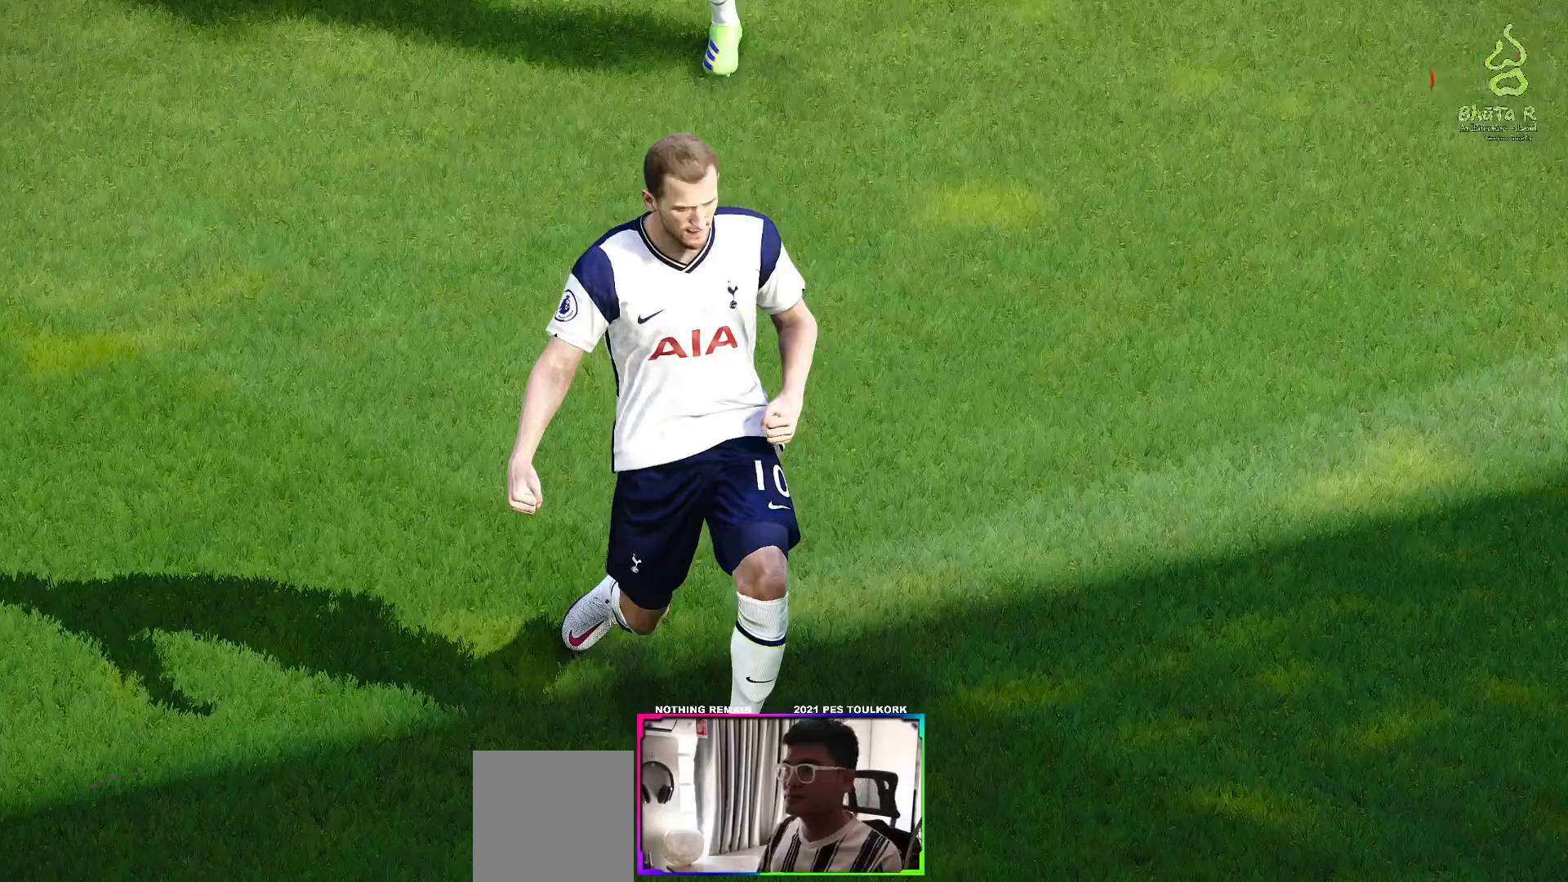
{"buttons": [], "left_stick": "center", "right_stick": "center", "events": []}
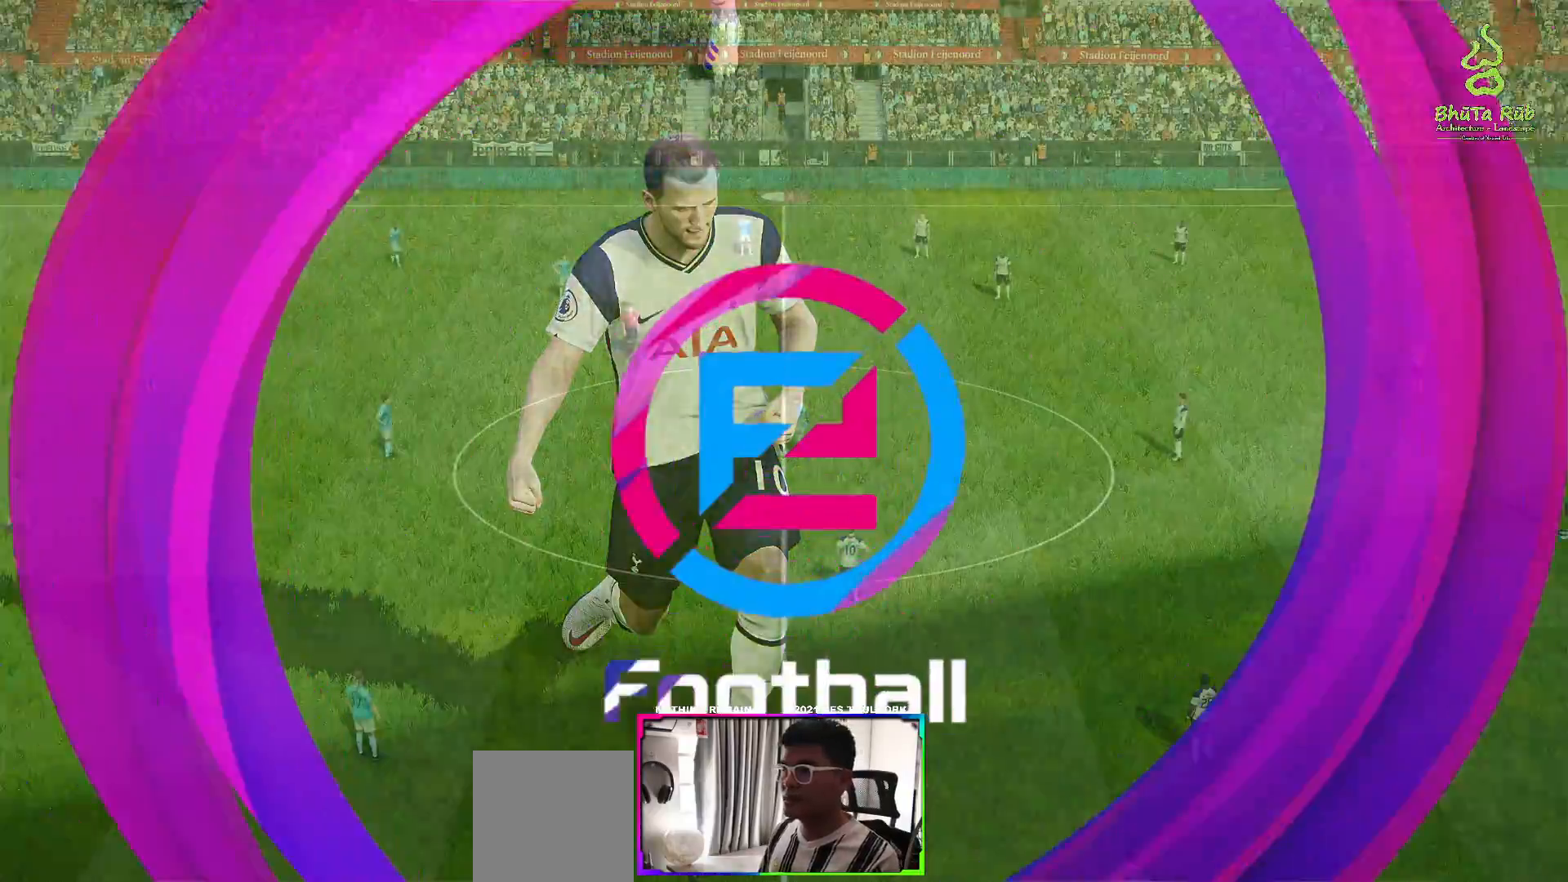
{"buttons": [], "left_stick": "center", "right_stick": "center", "events": []}
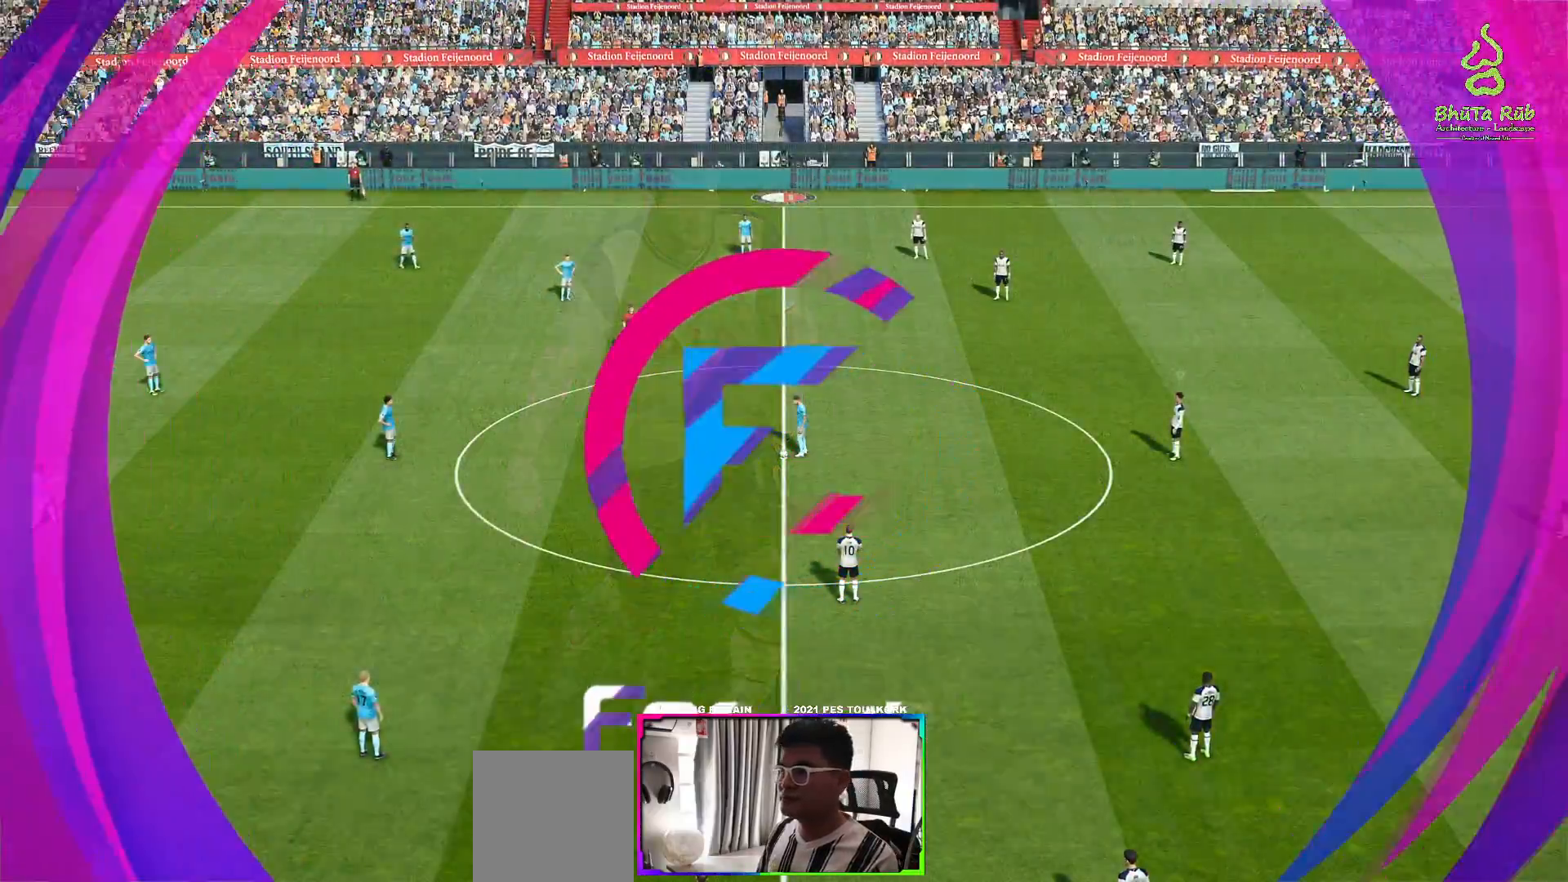
{"buttons": [], "left_stick": "center", "right_stick": "center", "events": []}
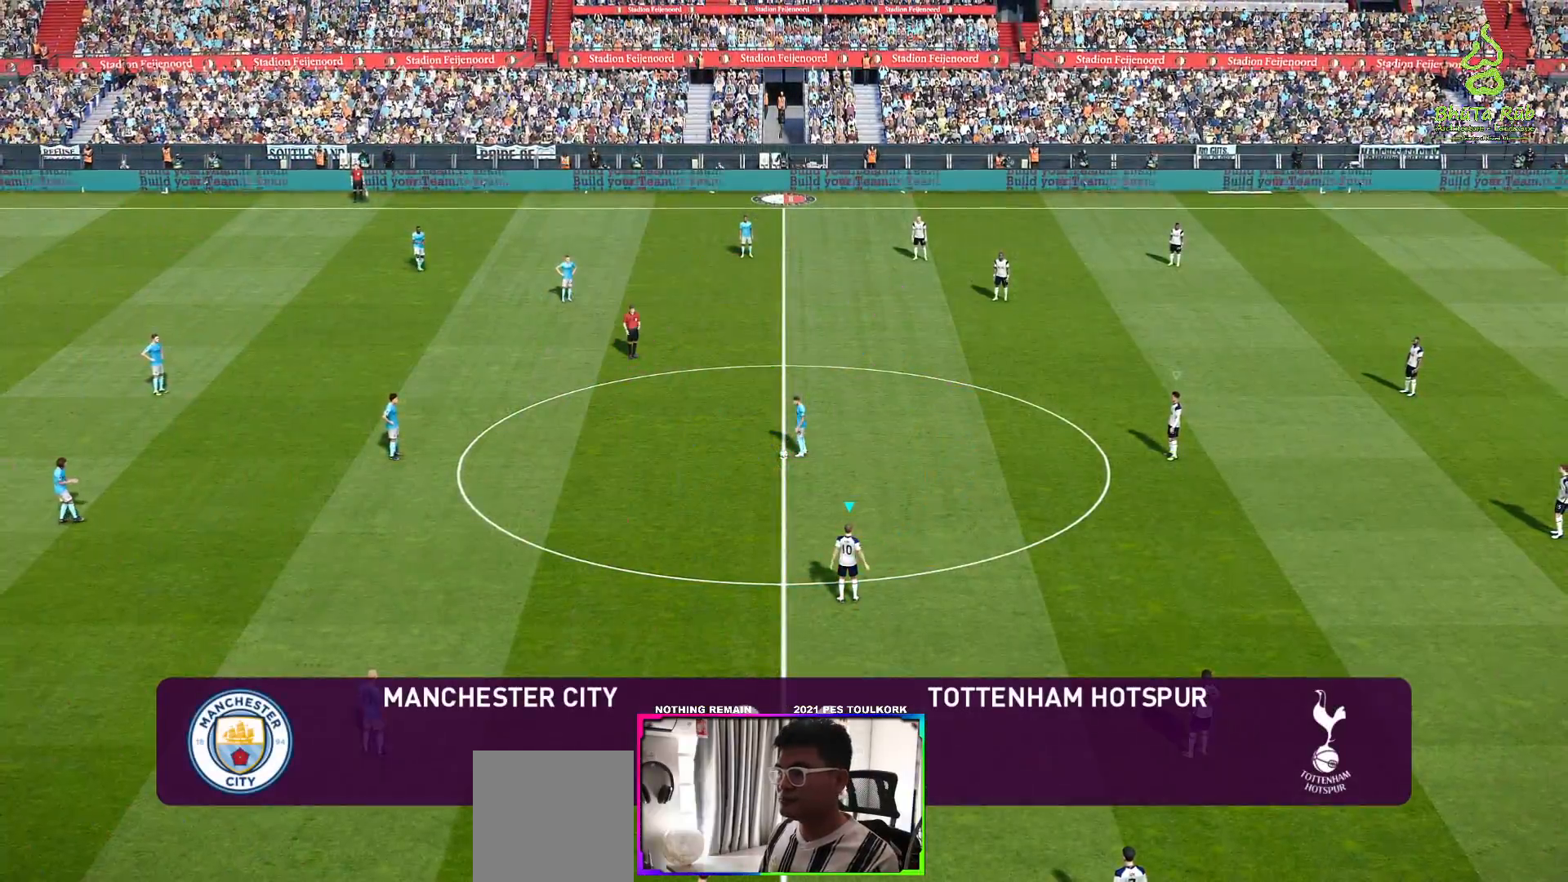
{"buttons": ["R1"], "left_stick": "up-left", "right_stick": "center", "events": [[250, "R1", "down"], [283, "left_stick", "up-left"]]}
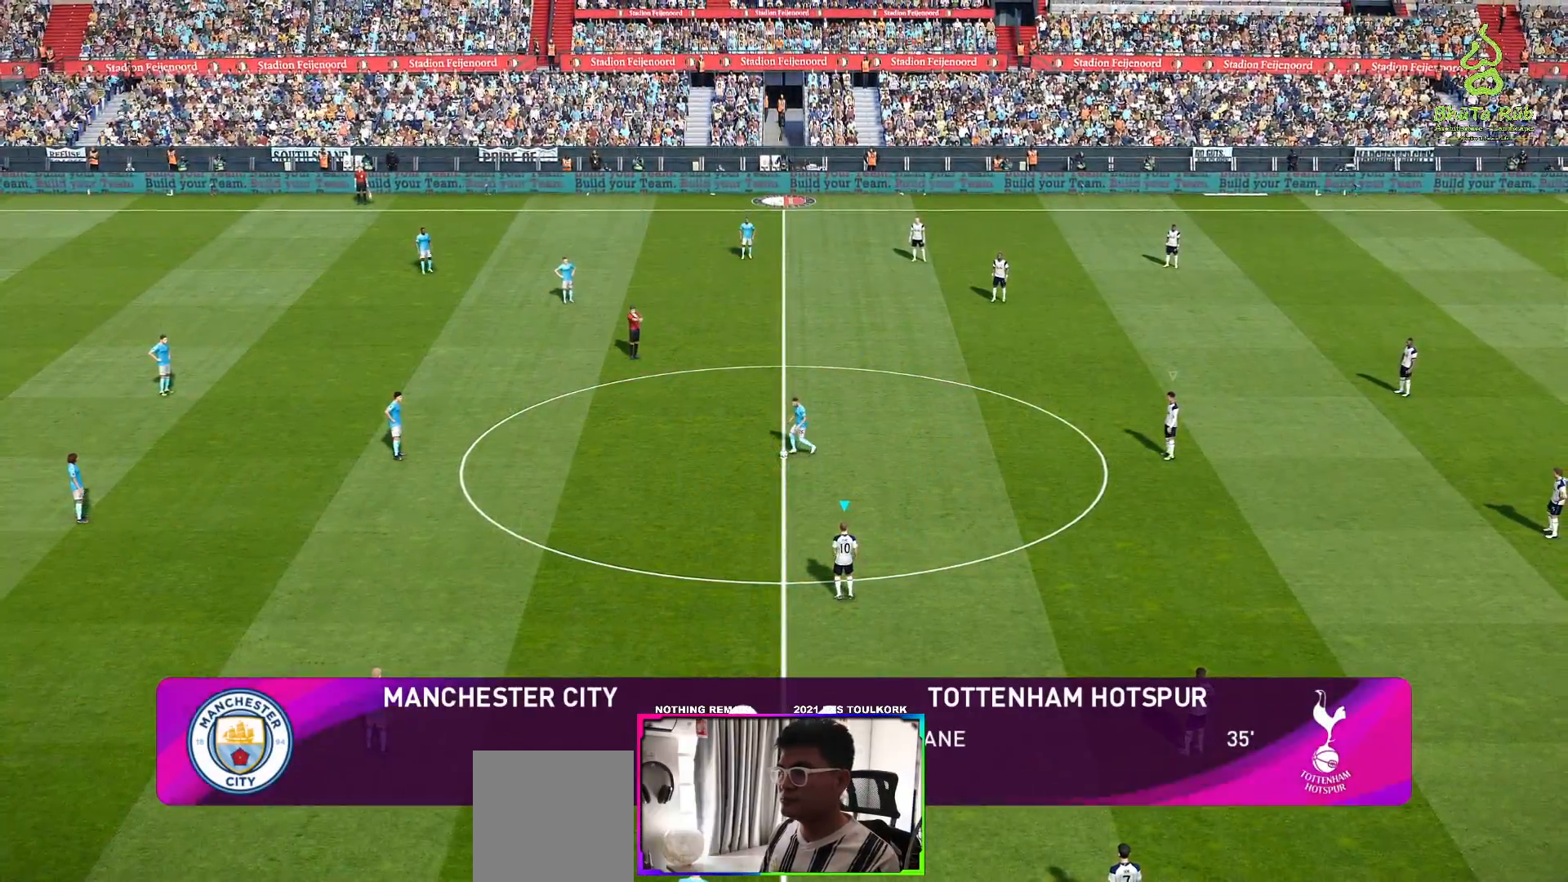
{"buttons": ["R1"], "left_stick": "up-left", "right_stick": "center", "events": []}
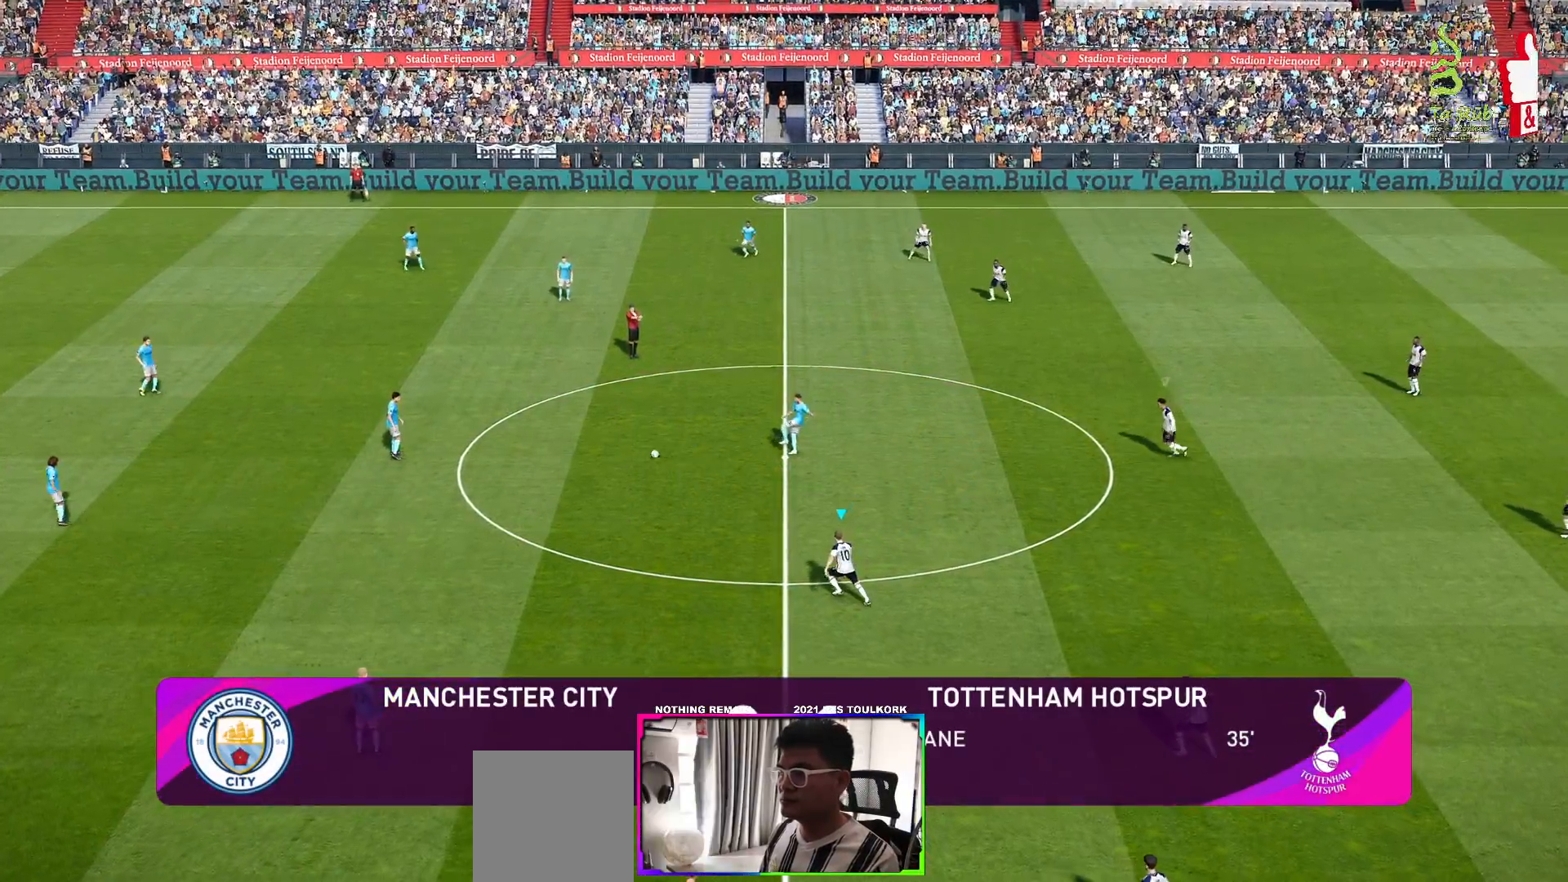
{"buttons": ["R1"], "left_stick": "up-left", "right_stick": "center", "events": []}
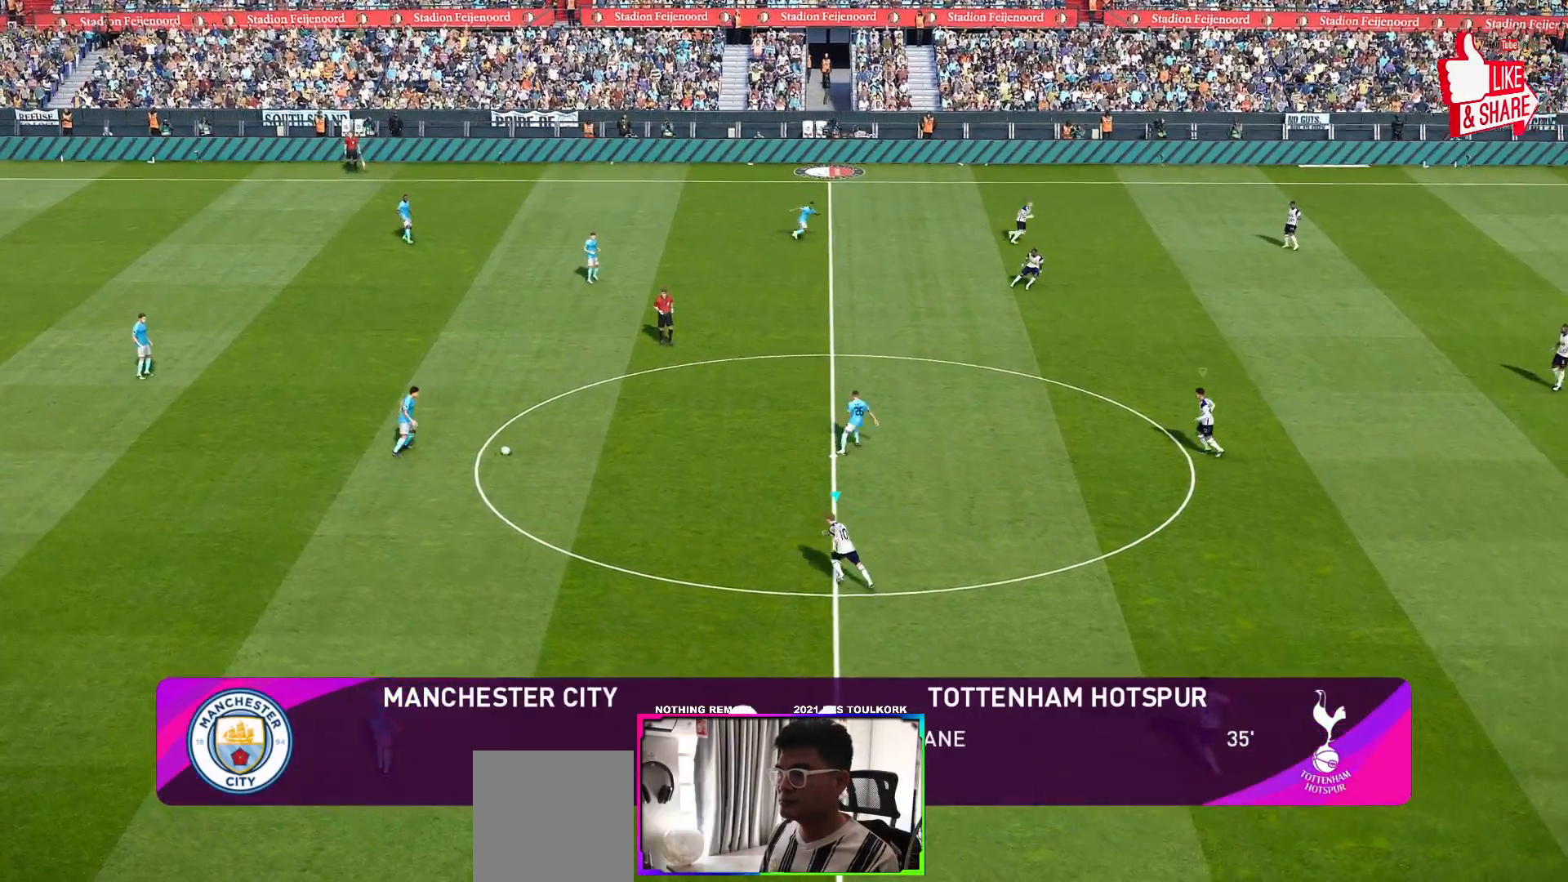
{"buttons": ["A", "R1"], "left_stick": "up-left", "right_stick": "center", "events": [[400, "A", "down"]]}
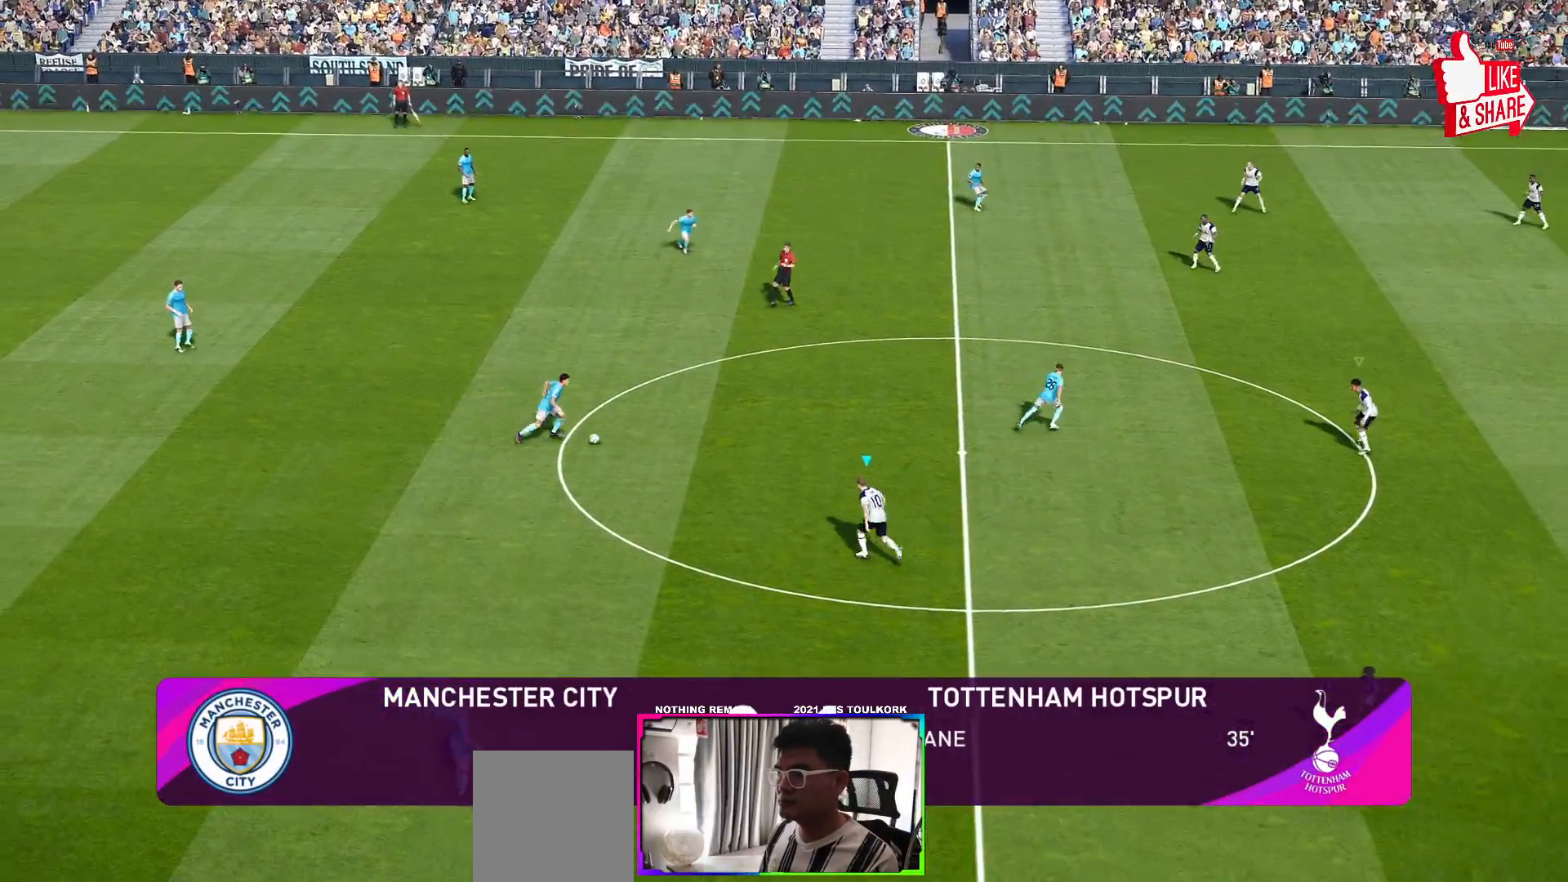
{"buttons": ["A", "R1"], "left_stick": "center", "right_stick": "center", "events": [[267, "left_stick", "center"]]}
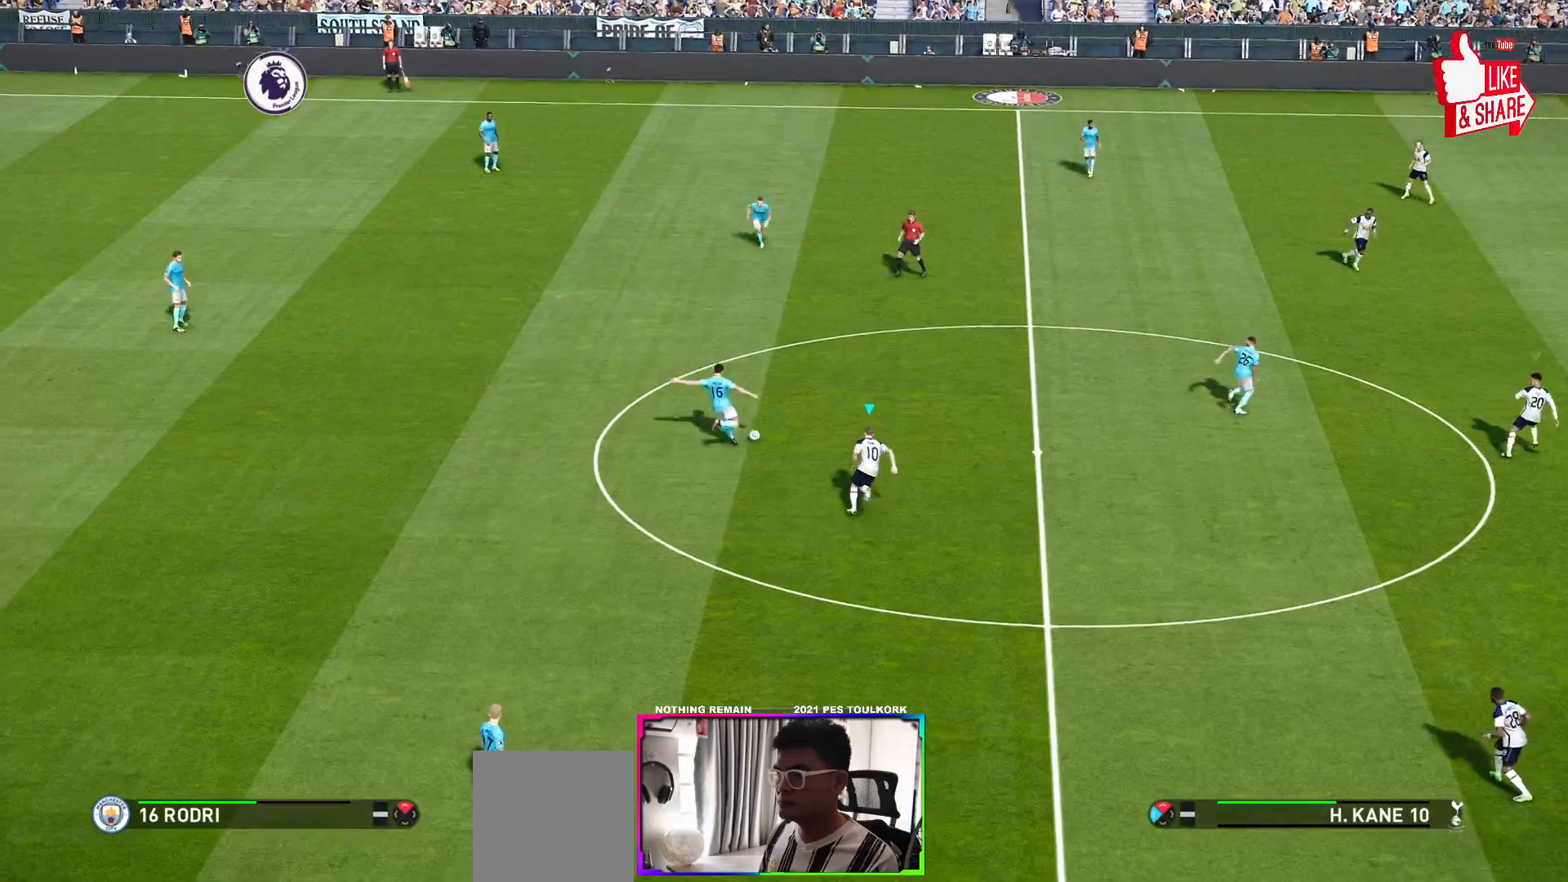
{"buttons": ["A", "R1"], "left_stick": "center", "right_stick": "center", "events": []}
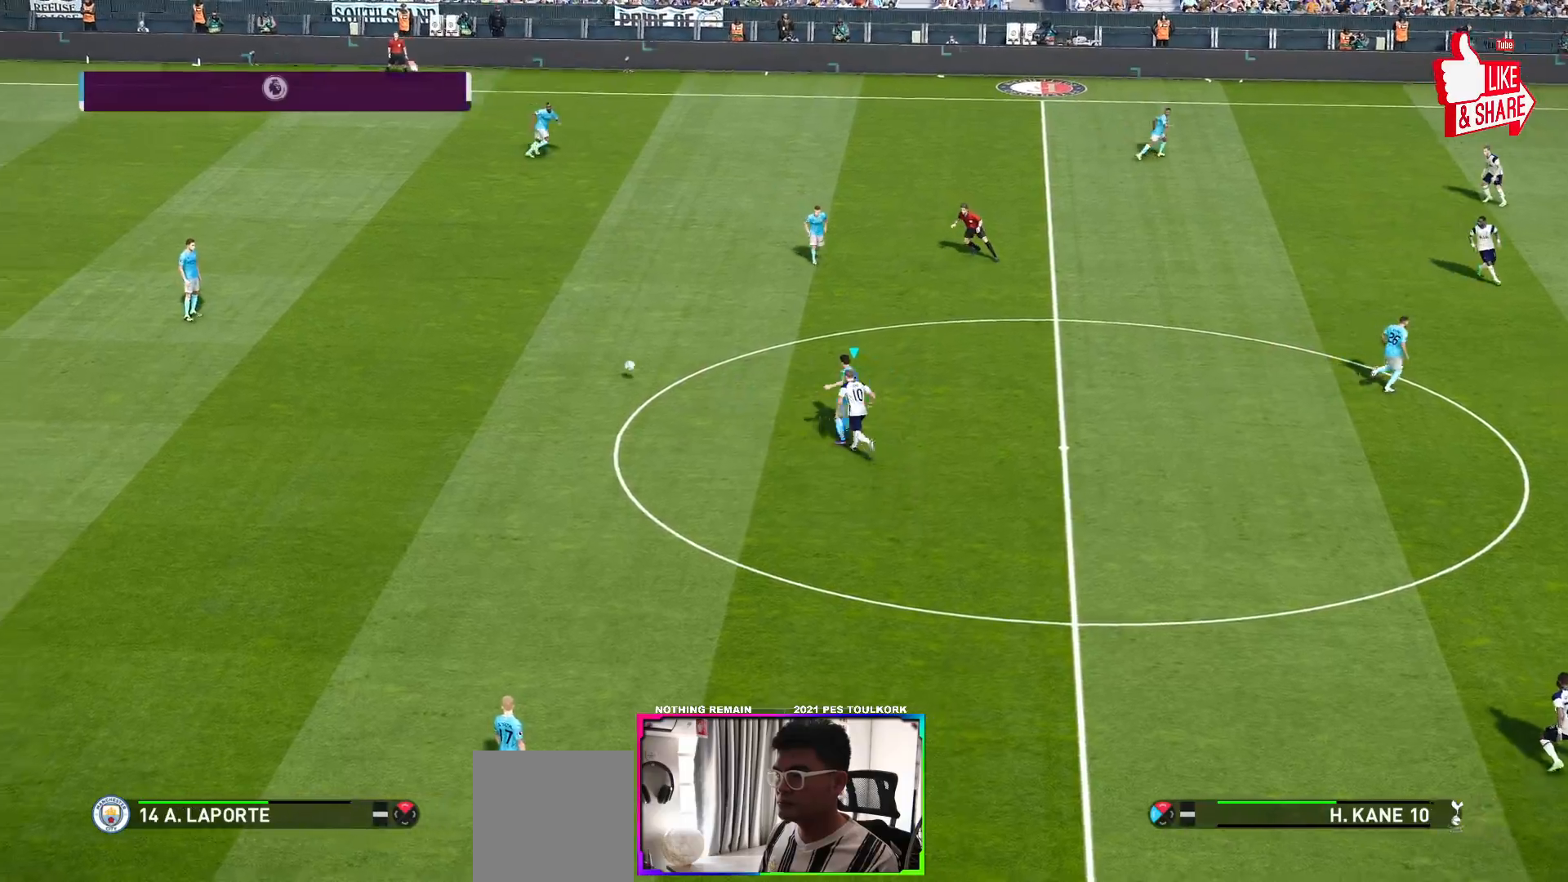
{"buttons": ["A", "R1"], "left_stick": "center", "right_stick": "center", "events": []}
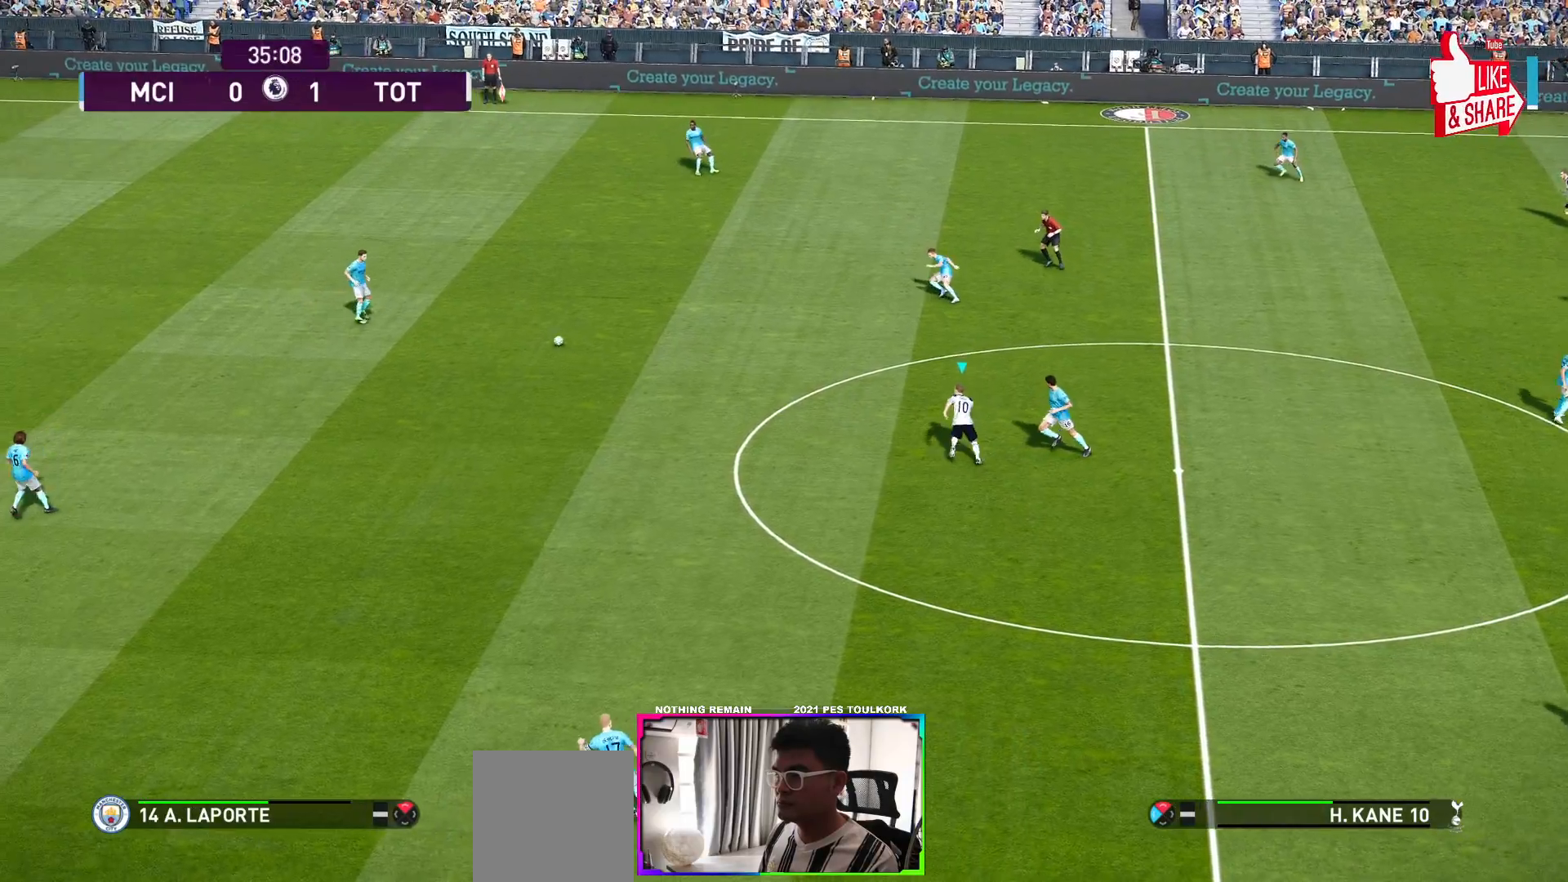
{"buttons": ["A", "R1"], "left_stick": "center", "right_stick": "center", "events": []}
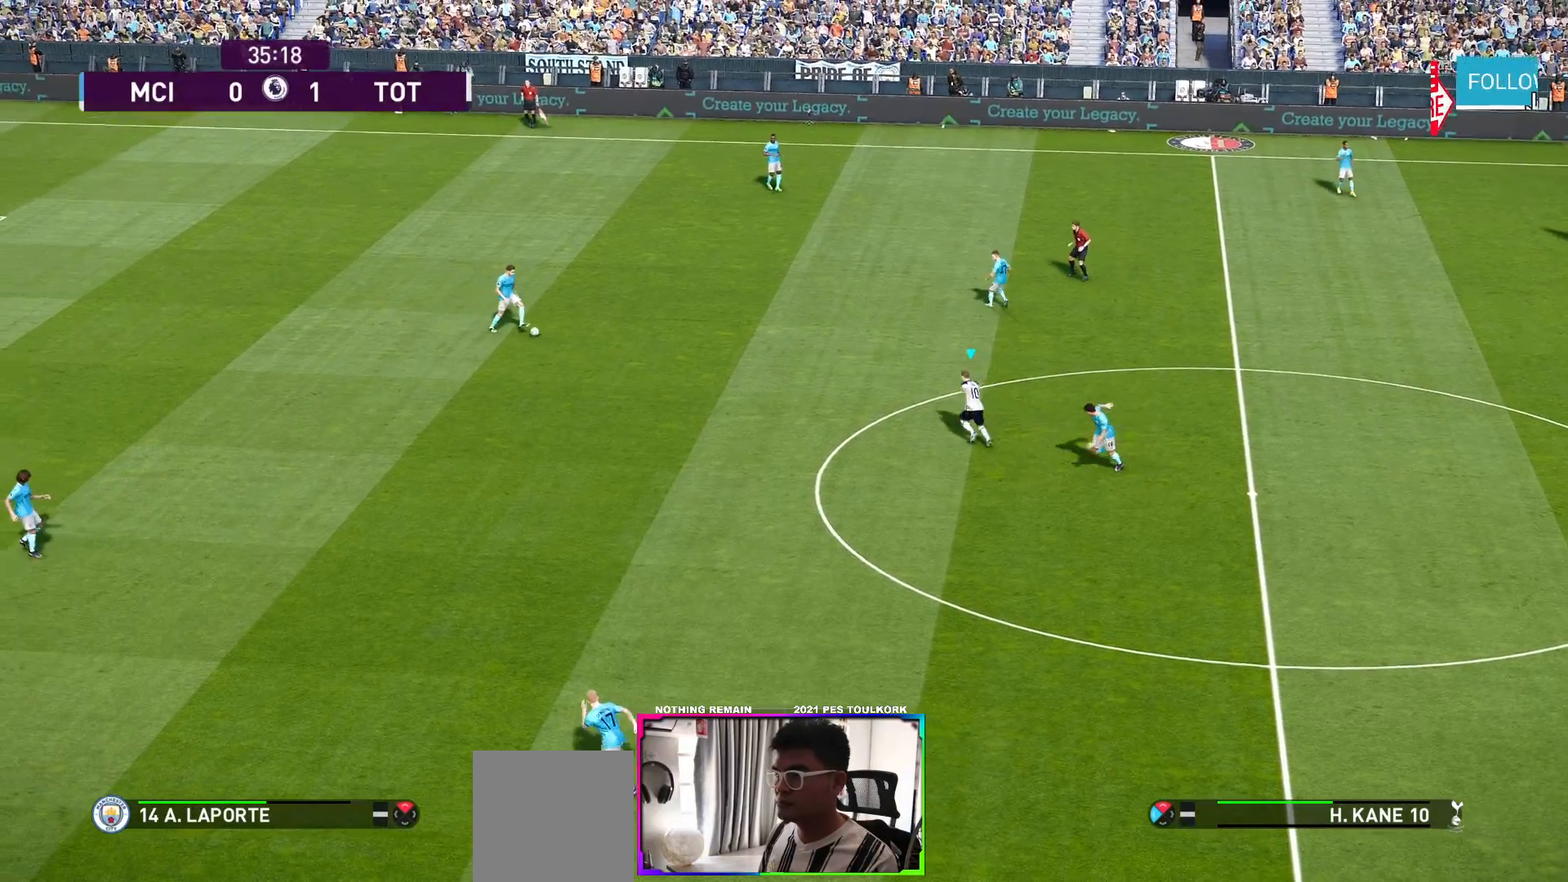
{"buttons": ["A", "R1"], "left_stick": "center", "right_stick": "center", "events": []}
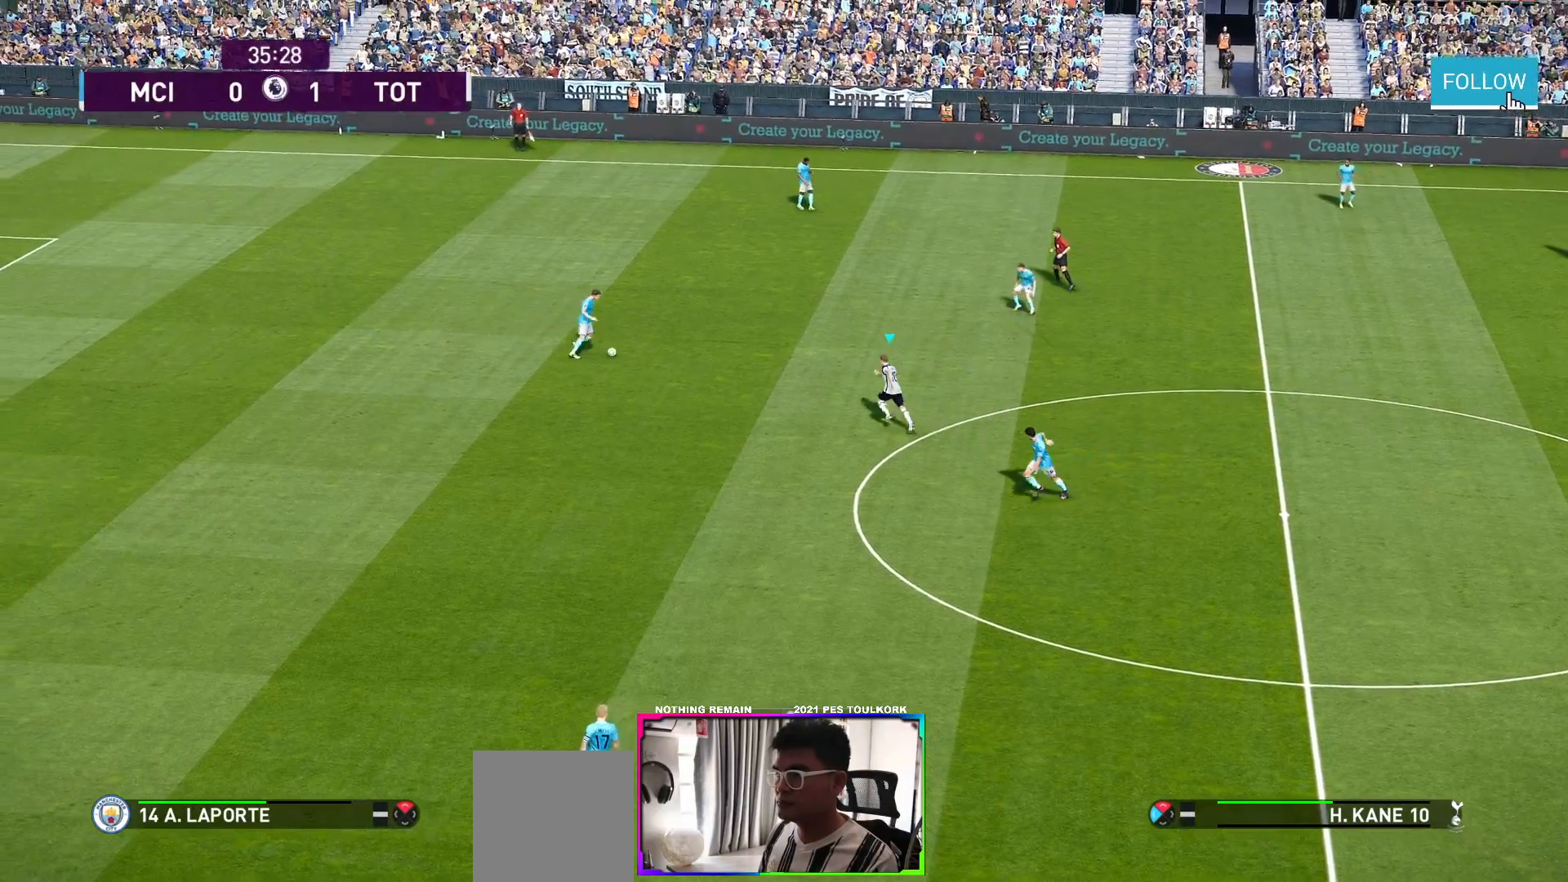
{"buttons": ["A", "R1"], "left_stick": "center", "right_stick": "center", "events": []}
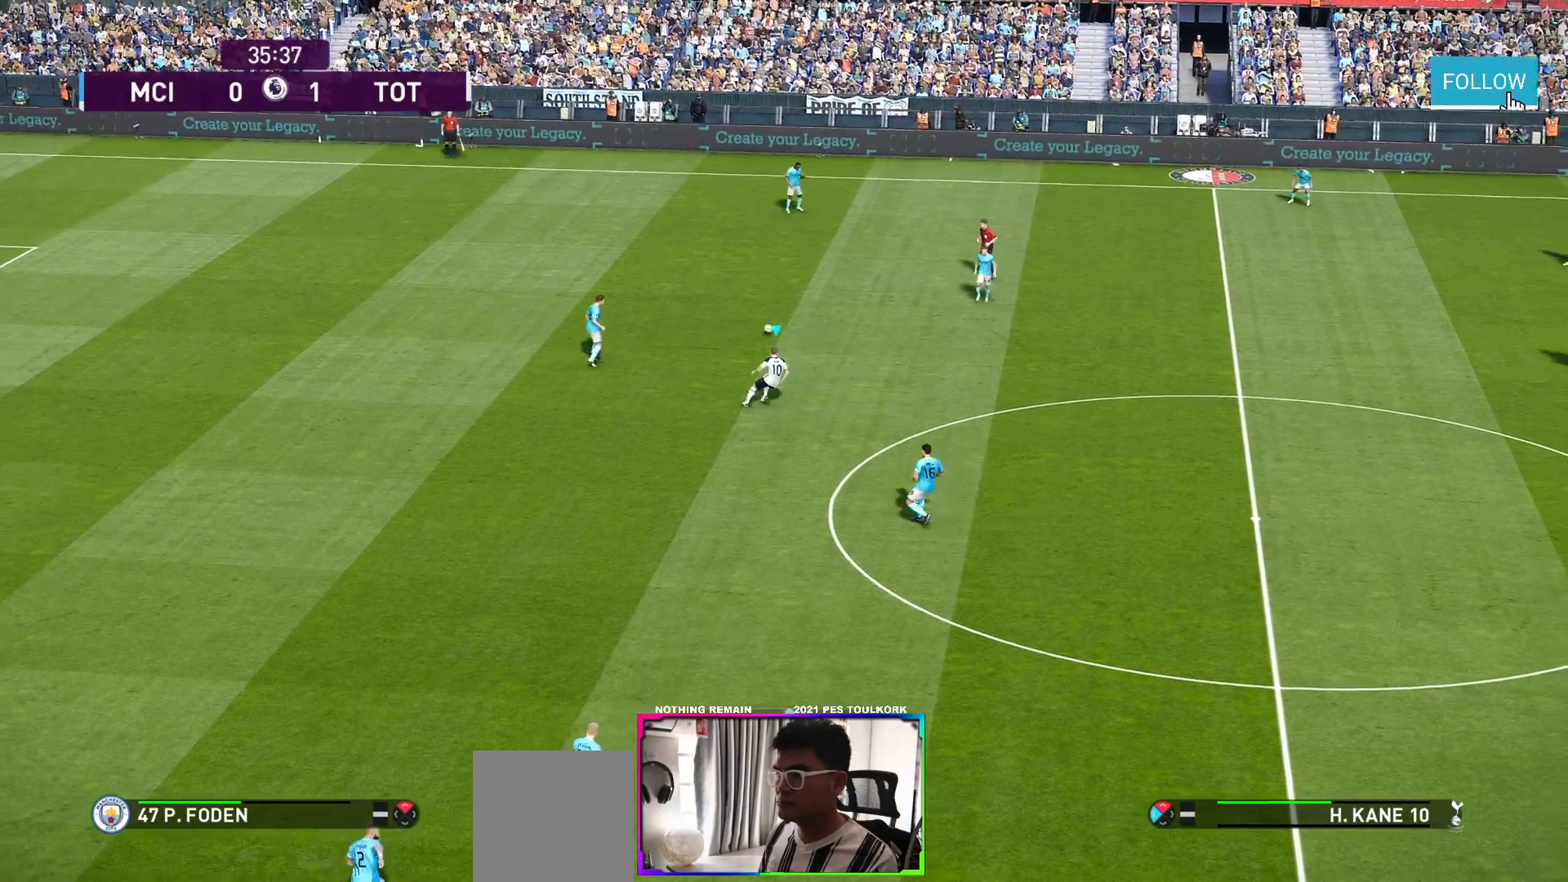
{"buttons": ["A", "R1"], "left_stick": "center", "right_stick": "center", "events": []}
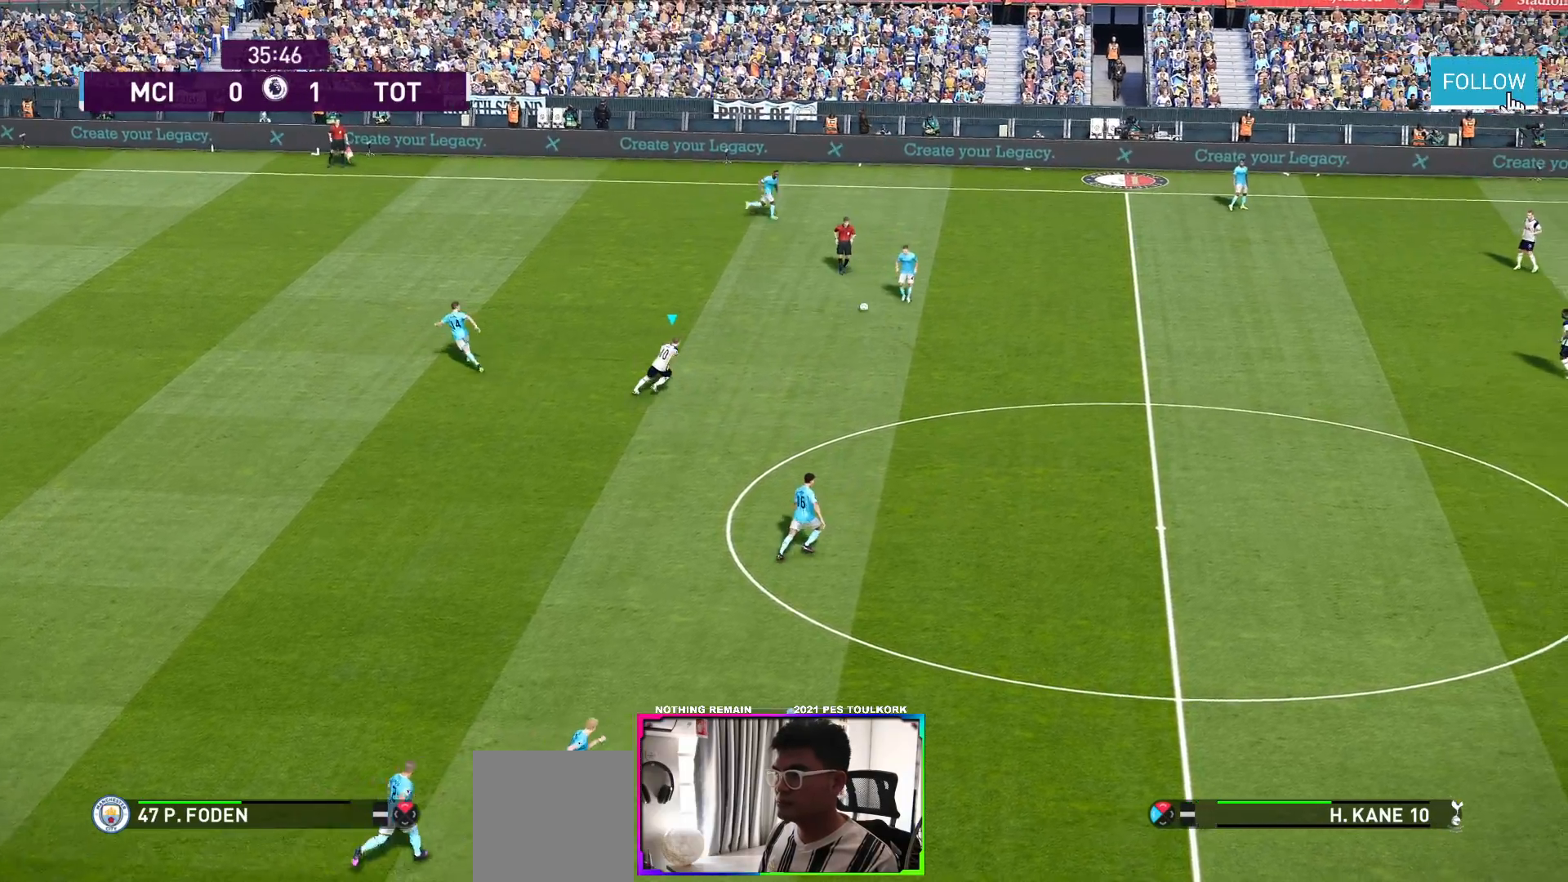
{"buttons": ["A", "R1"], "left_stick": "center", "right_stick": "center", "events": [[200, "L1", "down"], [350, "L1", "up"]]}
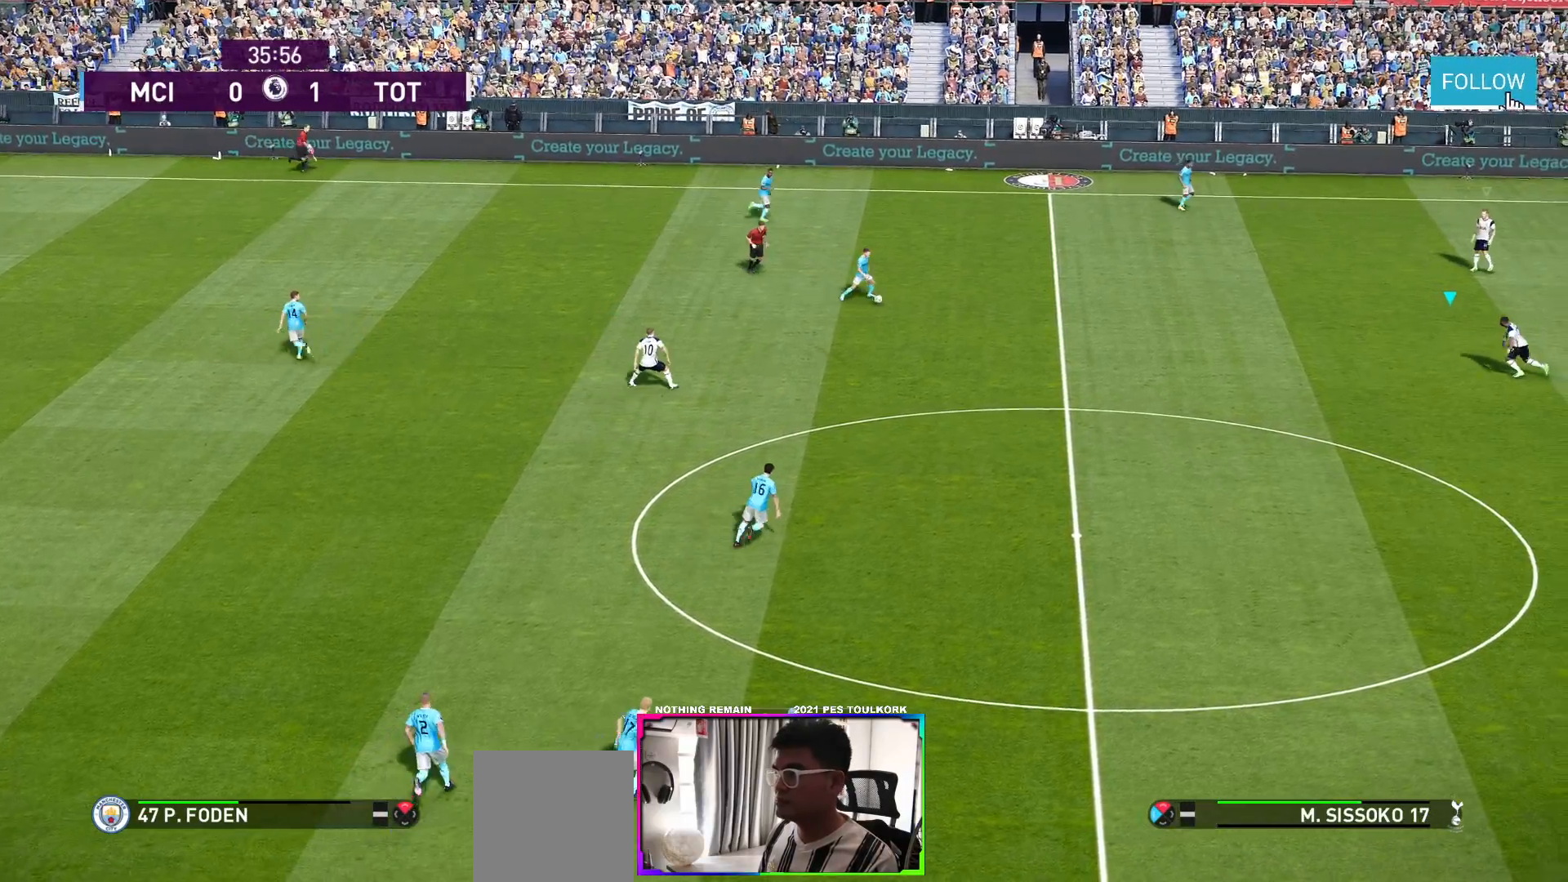
{"buttons": ["A", "R1"], "left_stick": "center", "right_stick": "center", "events": []}
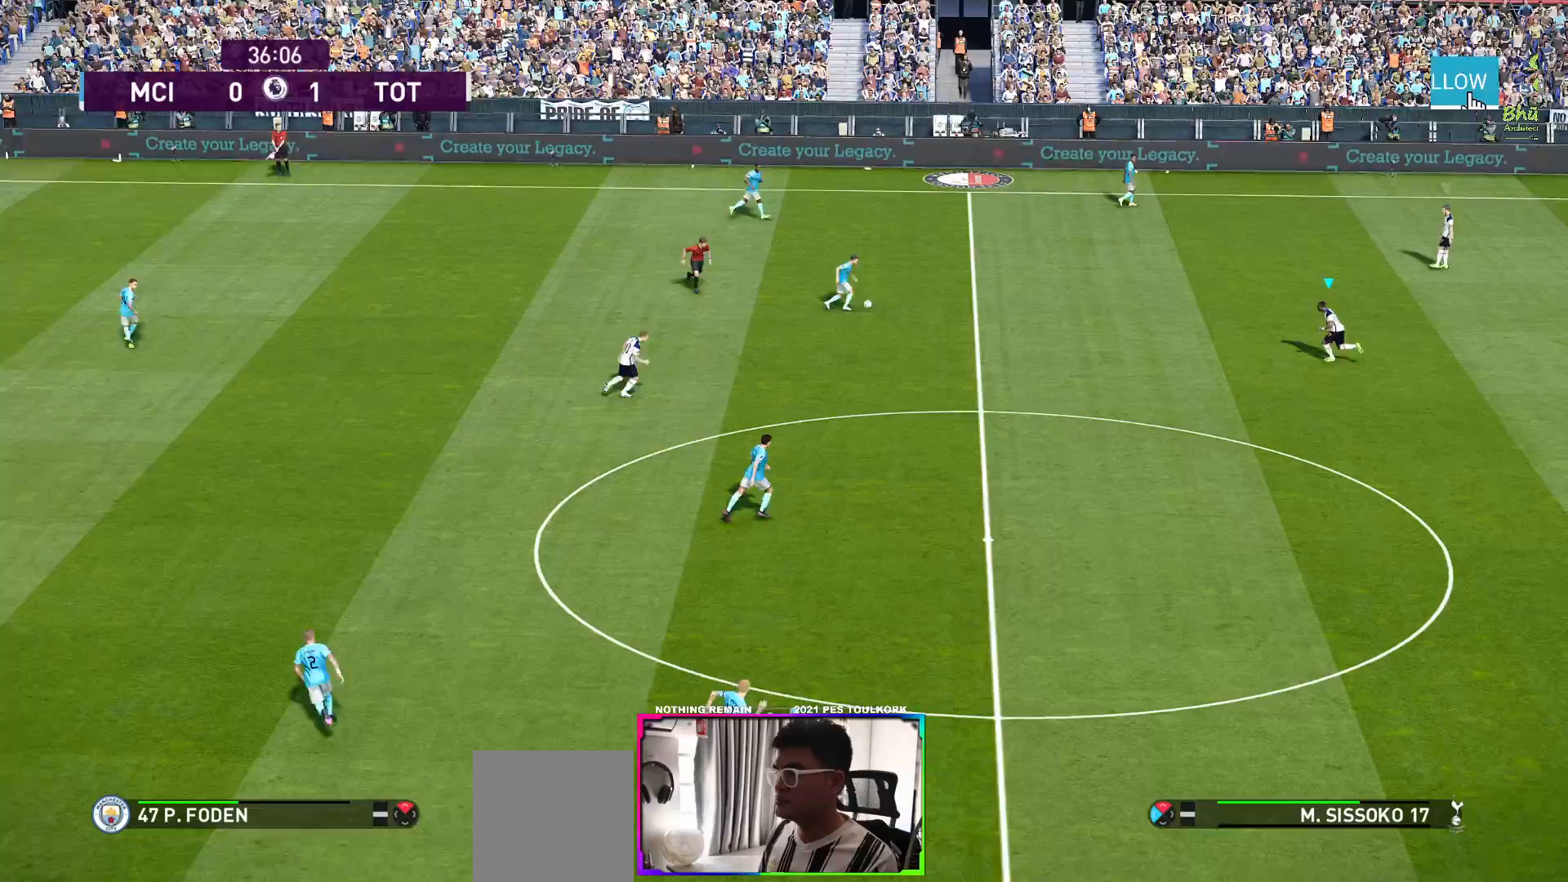
{"buttons": ["A", "R1"], "left_stick": "center", "right_stick": "center", "events": []}
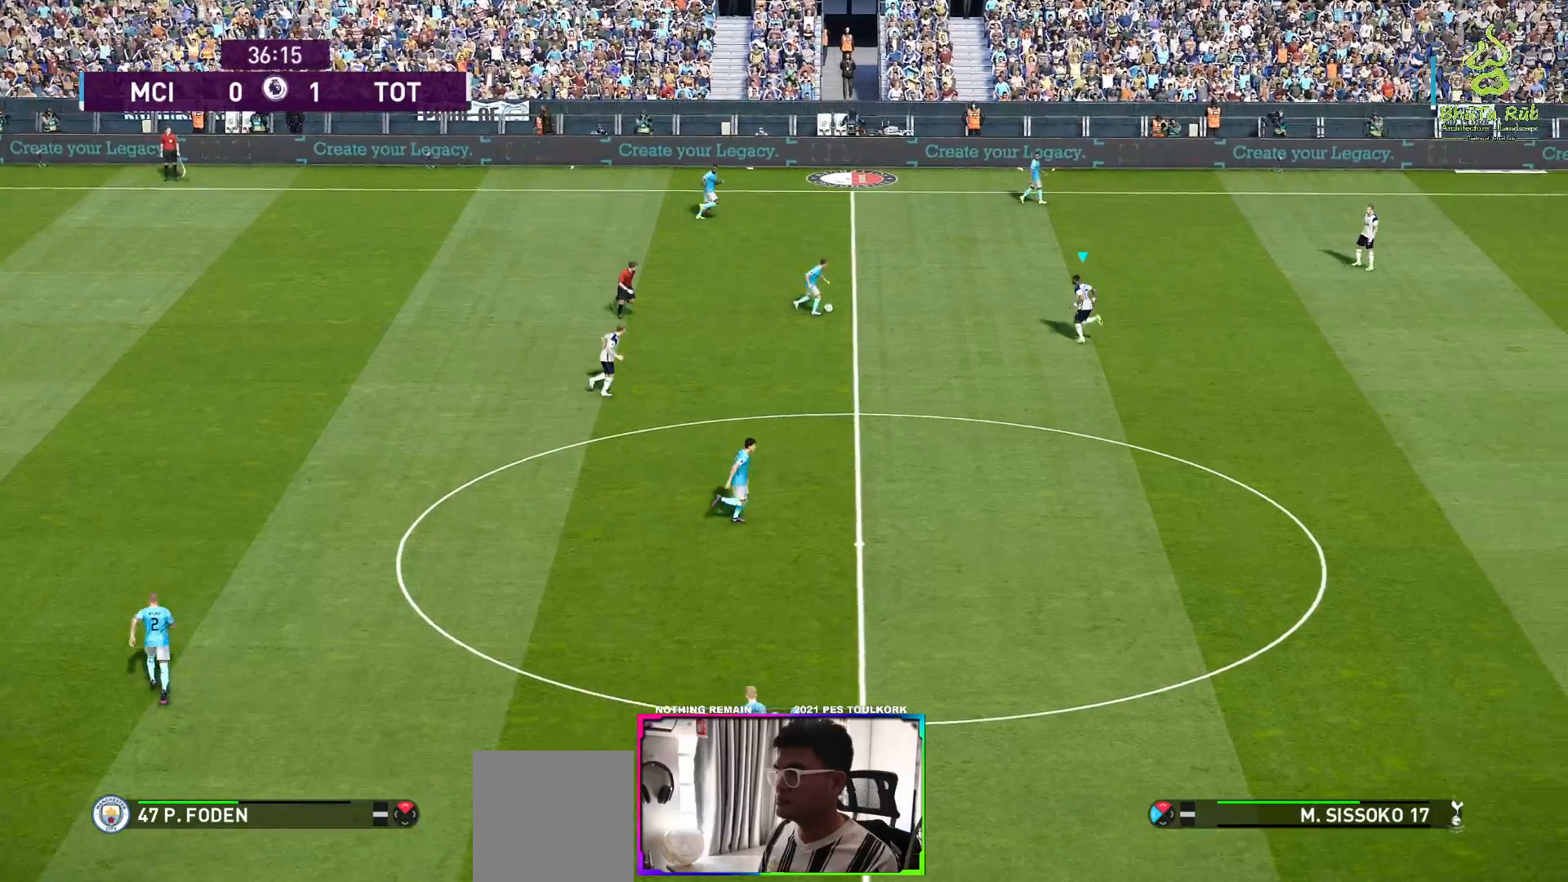
{"buttons": ["A", "R1"], "left_stick": "center", "right_stick": "center", "events": []}